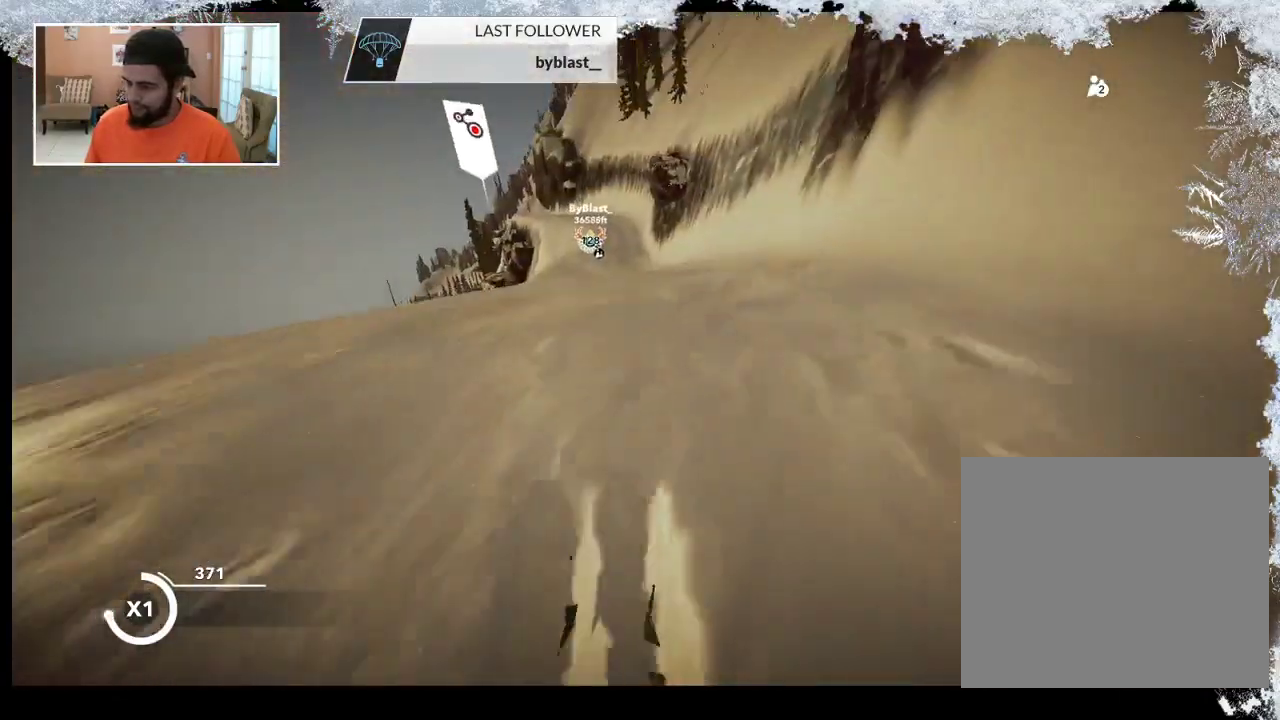
Gameplay with a controller (PlayStation layout); each line is a JSON object with the inputs held at the frame after it. "events" lists button and stick changes between this image and that frame as [ms after this image, input, new state], when the widget could be followed in between.
{"buttons": [], "left_stick": "center", "right_stick": "center", "events": []}
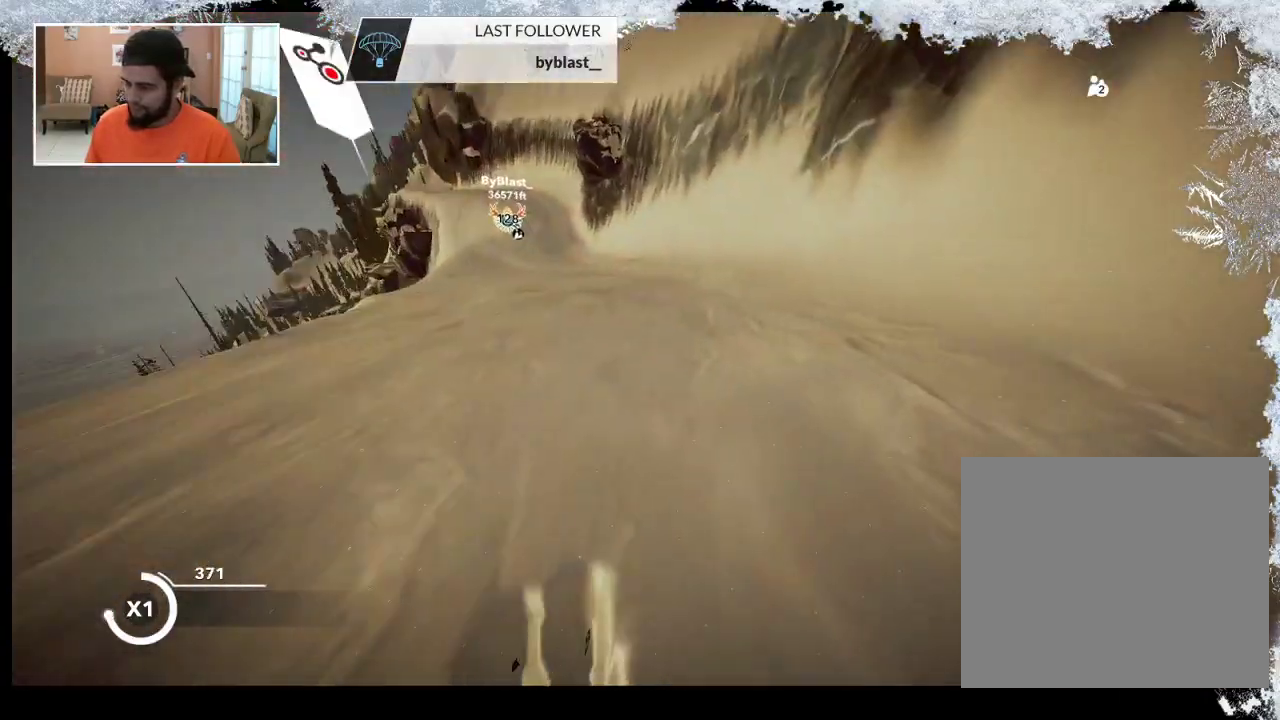
{"buttons": [], "left_stick": "up", "right_stick": "center", "events": [[133, "left_stick", "up"]]}
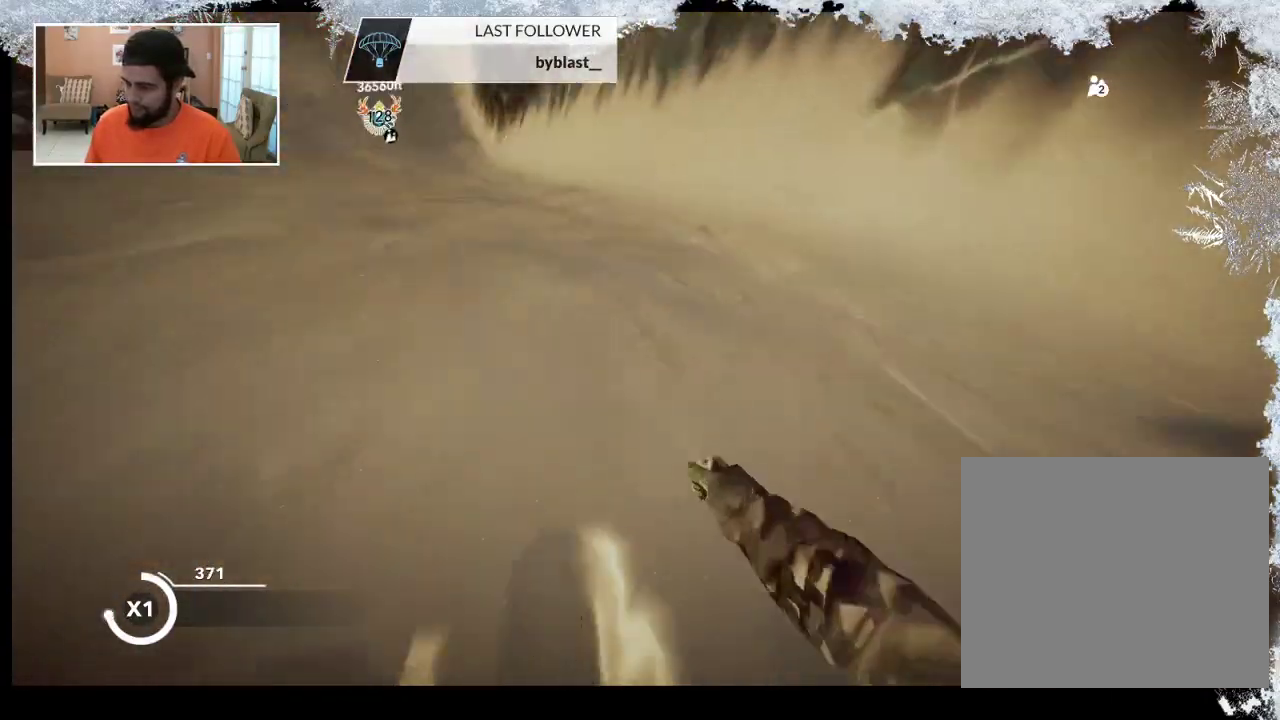
{"buttons": [], "left_stick": "up", "right_stick": "center", "events": []}
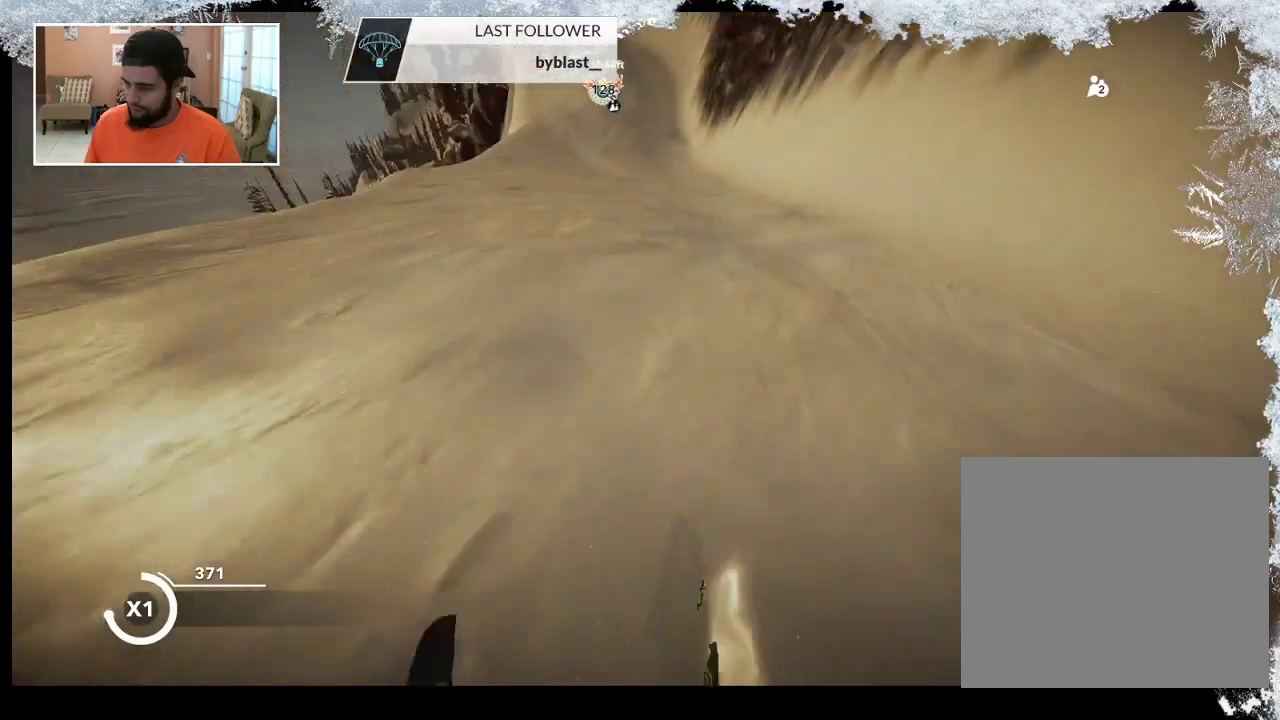
{"buttons": [], "left_stick": "up", "right_stick": "center", "events": []}
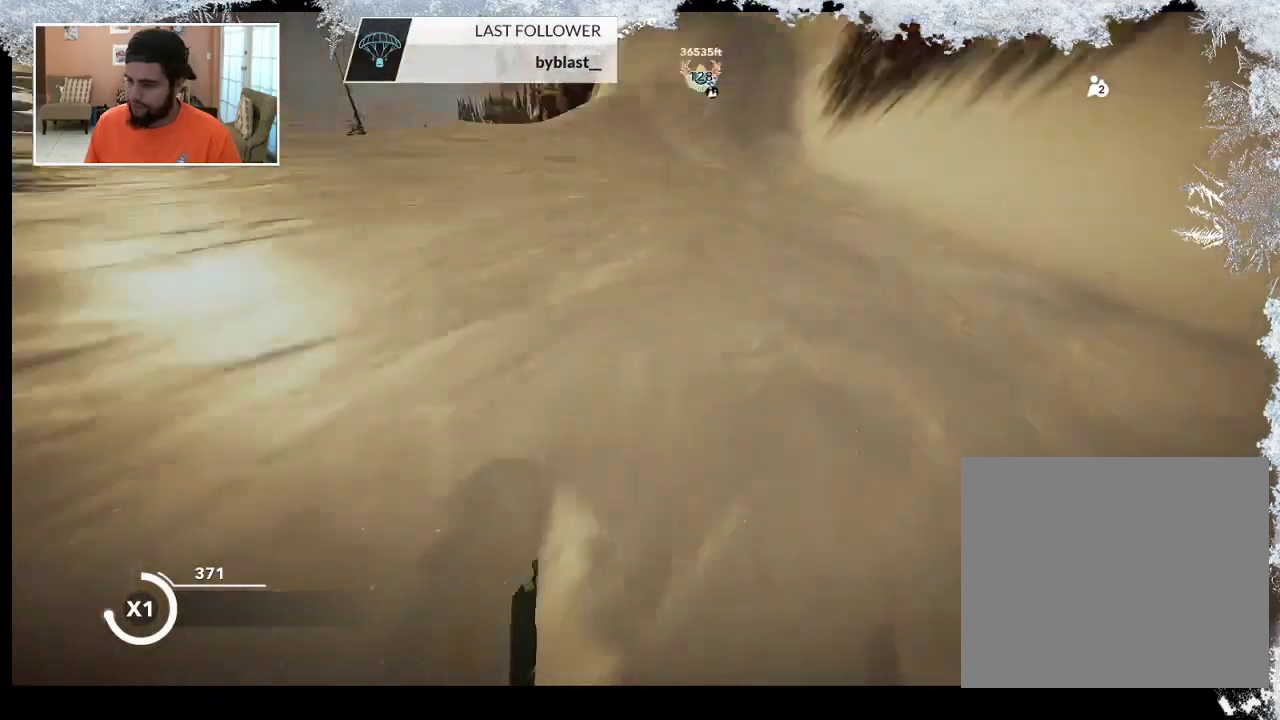
{"buttons": [], "left_stick": "up", "right_stick": "center", "events": []}
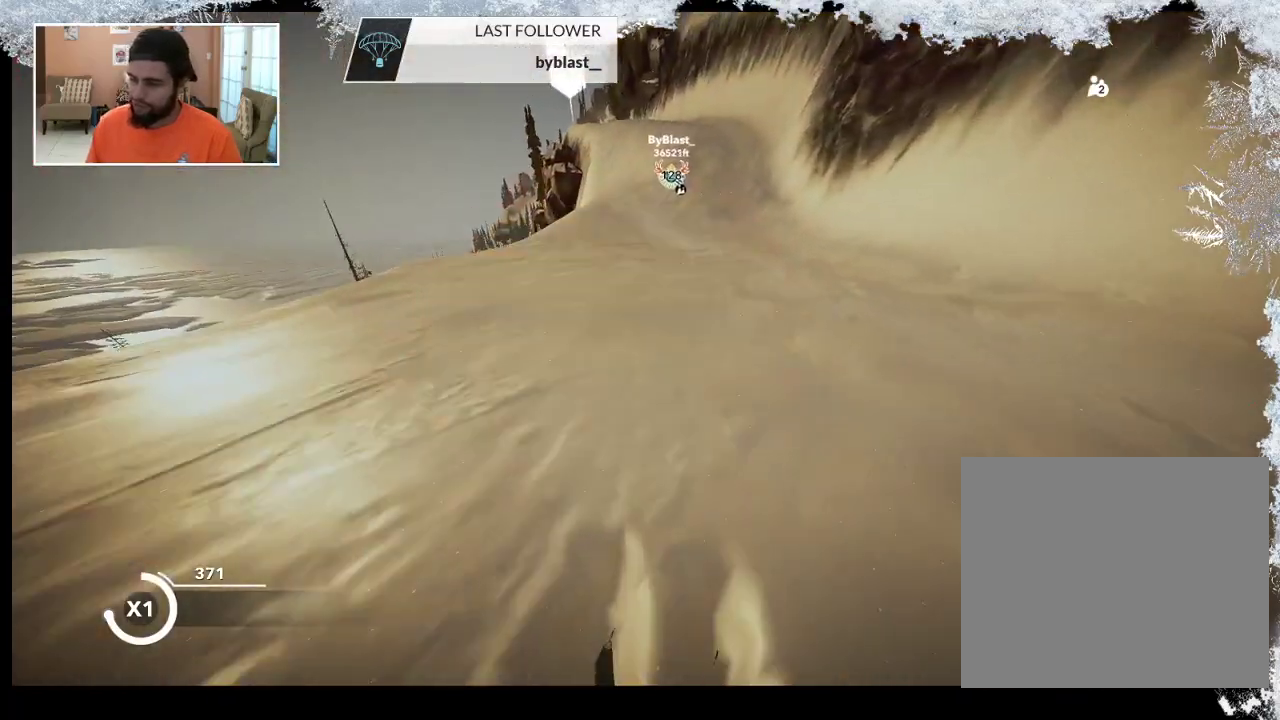
{"buttons": [], "left_stick": "up", "right_stick": "center", "events": []}
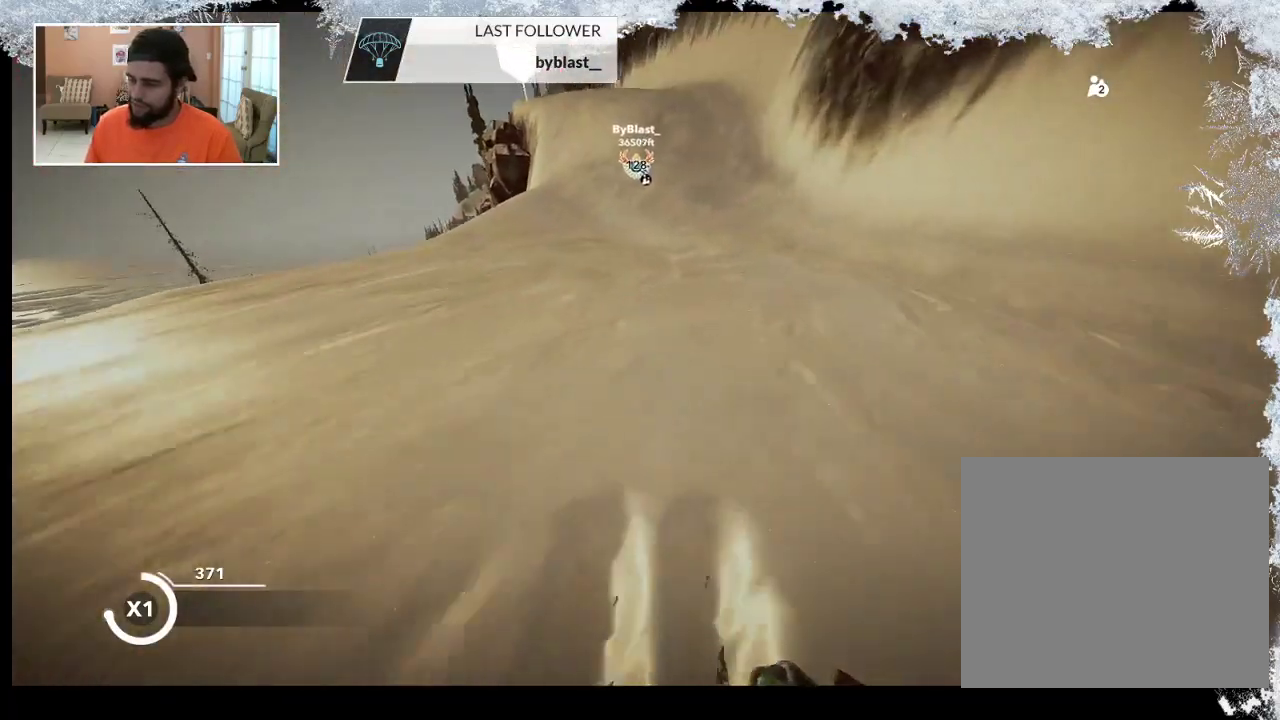
{"buttons": [], "left_stick": "up", "right_stick": "center", "events": []}
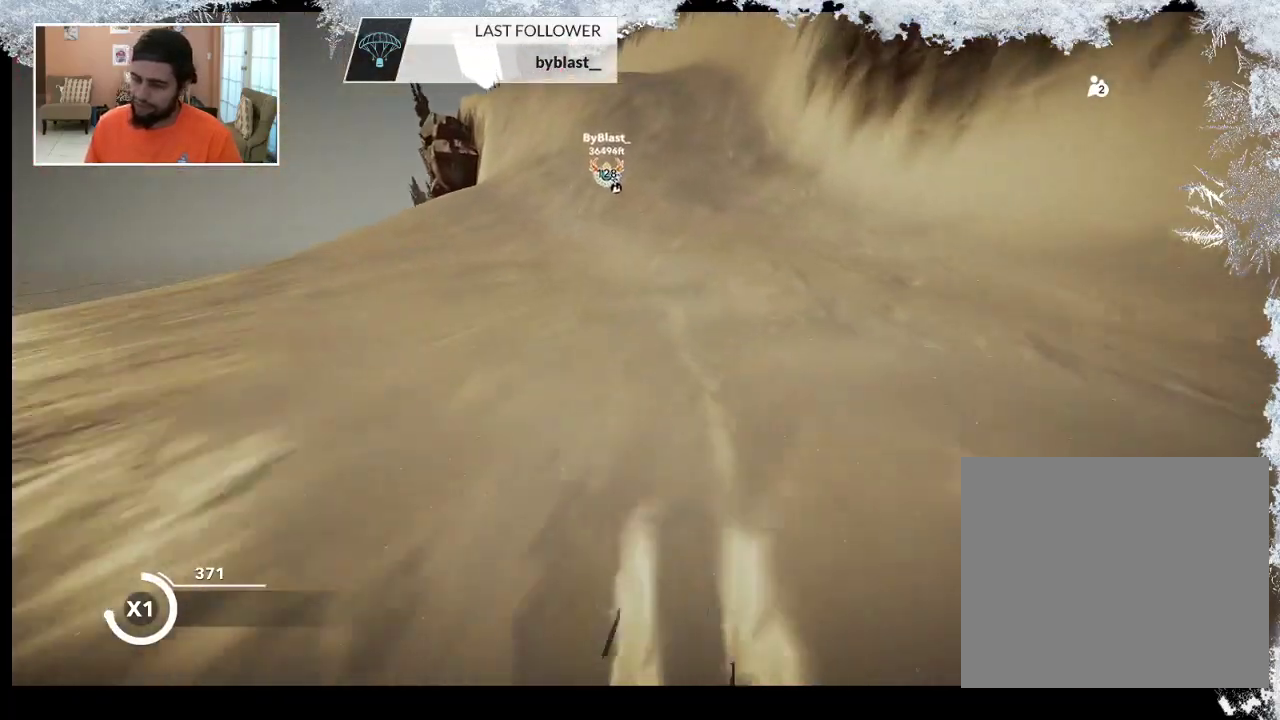
{"buttons": [], "left_stick": "up", "right_stick": "center", "events": []}
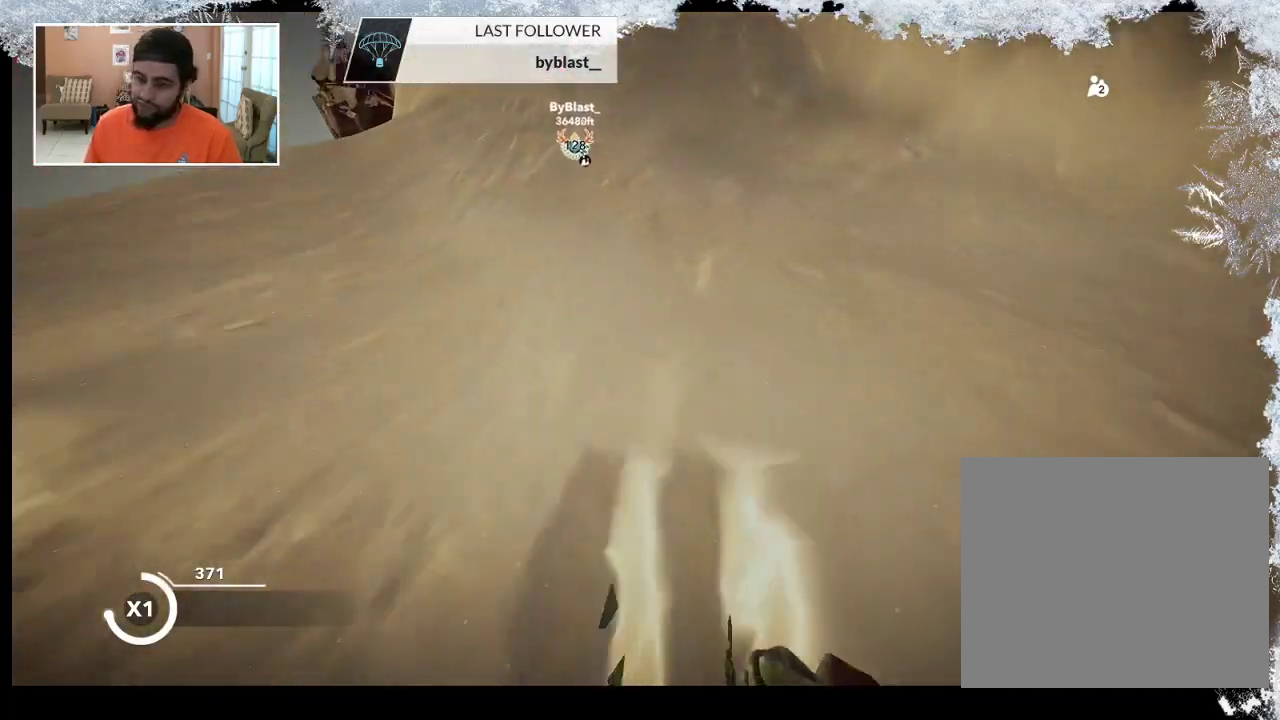
{"buttons": [], "left_stick": "up", "right_stick": "center", "events": []}
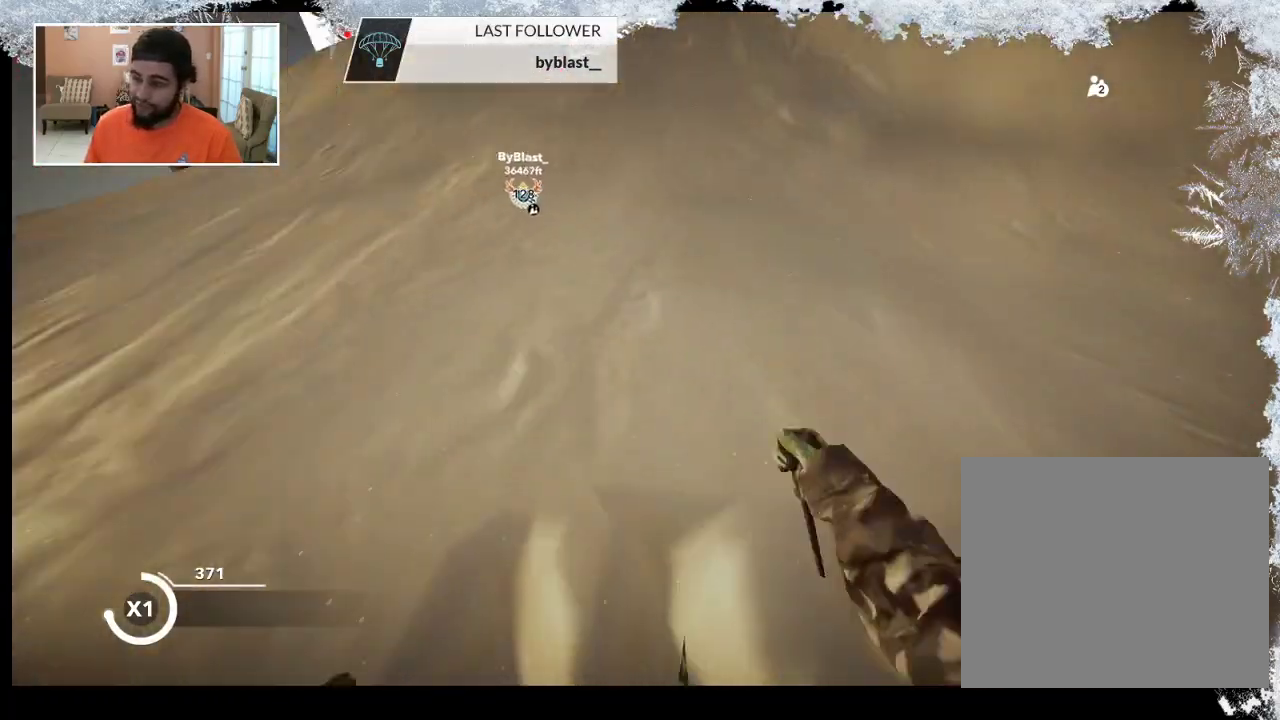
{"buttons": [], "left_stick": "up", "right_stick": "center", "events": []}
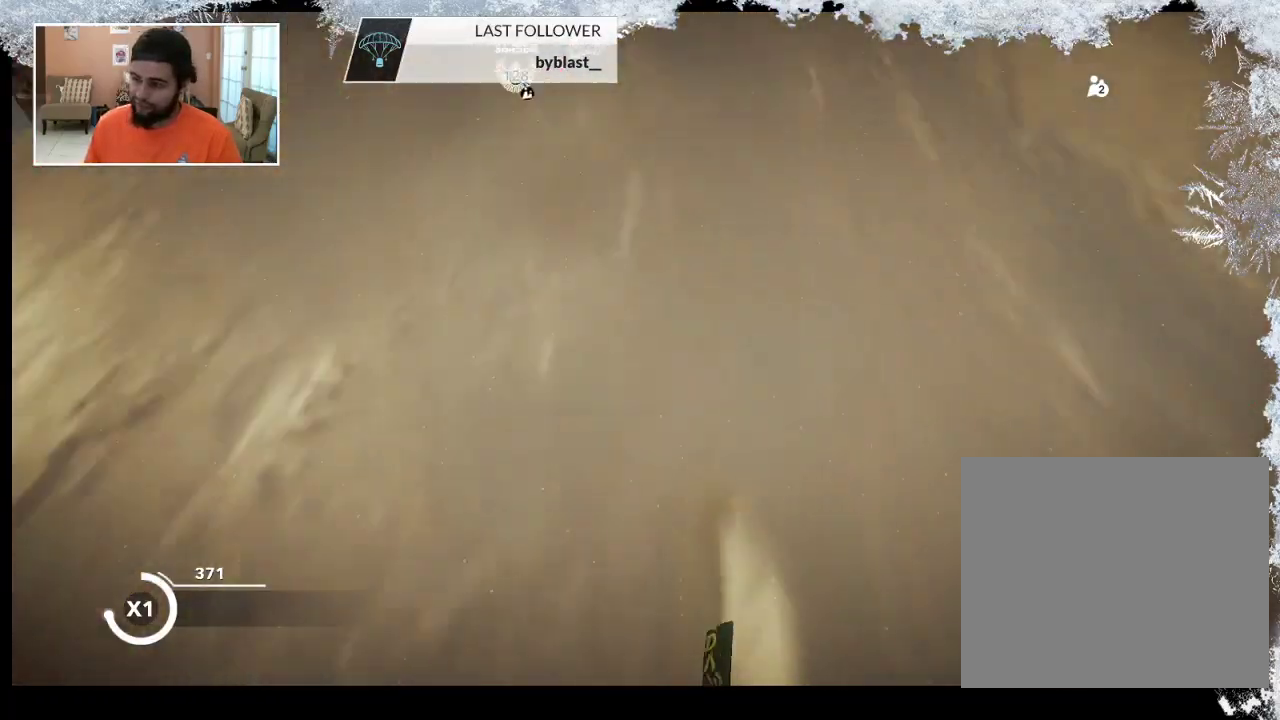
{"buttons": [], "left_stick": "up", "right_stick": "center", "events": []}
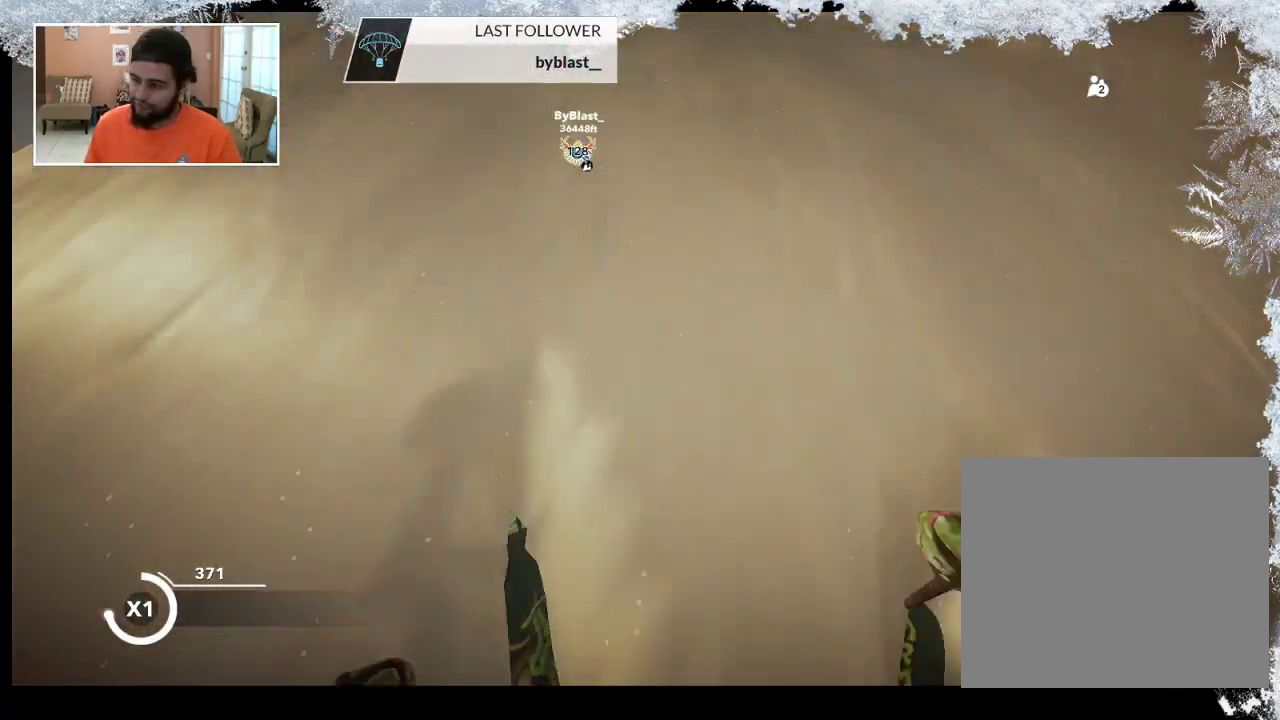
{"buttons": [], "left_stick": "up", "right_stick": "center", "events": []}
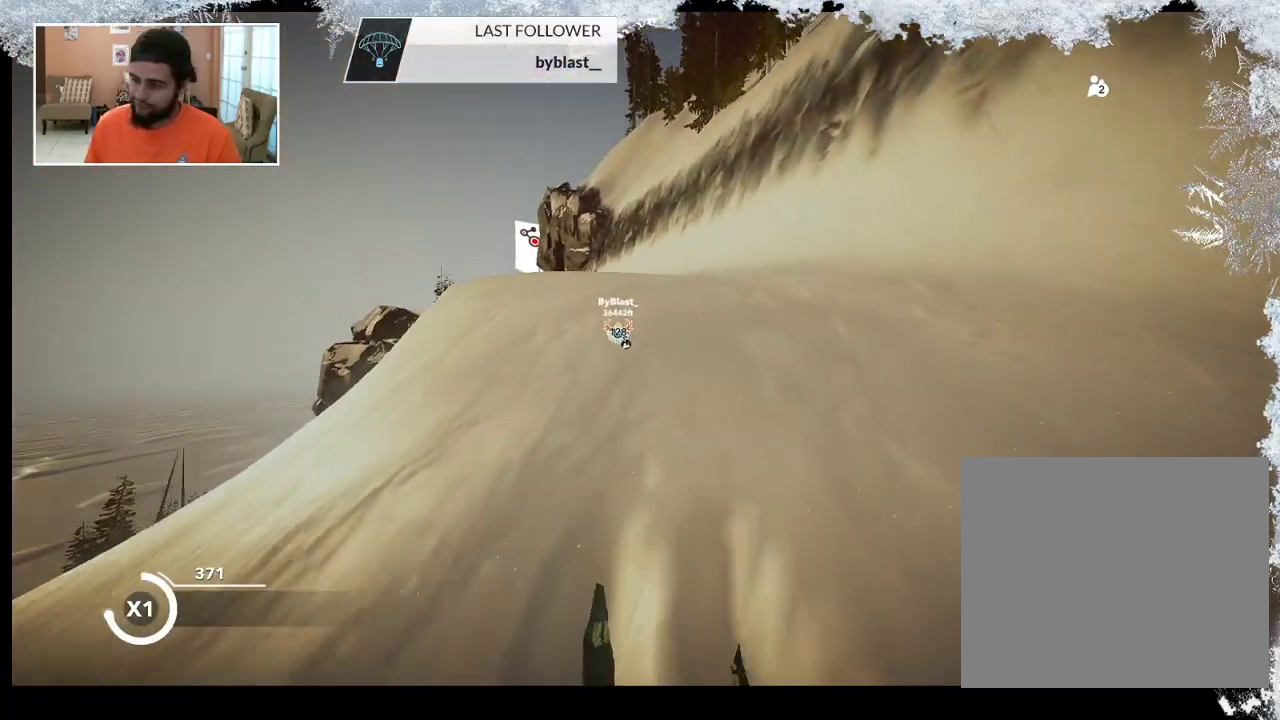
{"buttons": [], "left_stick": "up", "right_stick": "center", "events": []}
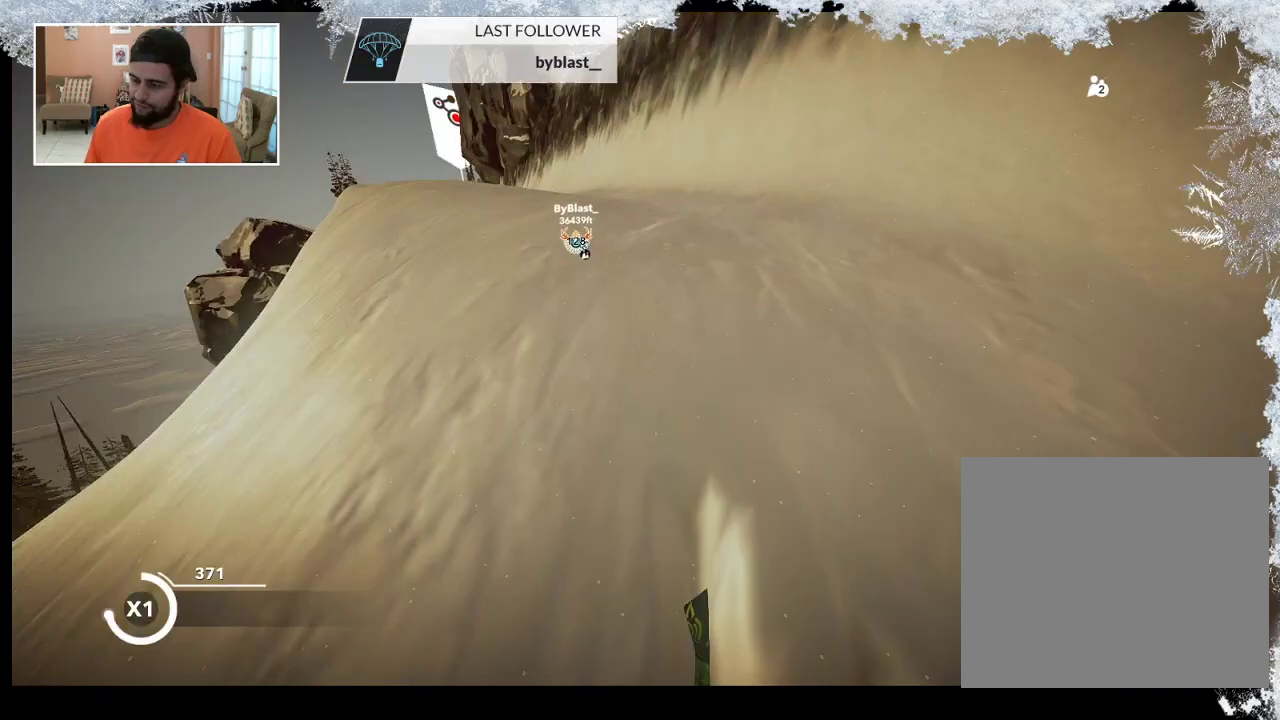
{"buttons": [], "left_stick": "up", "right_stick": "center", "events": []}
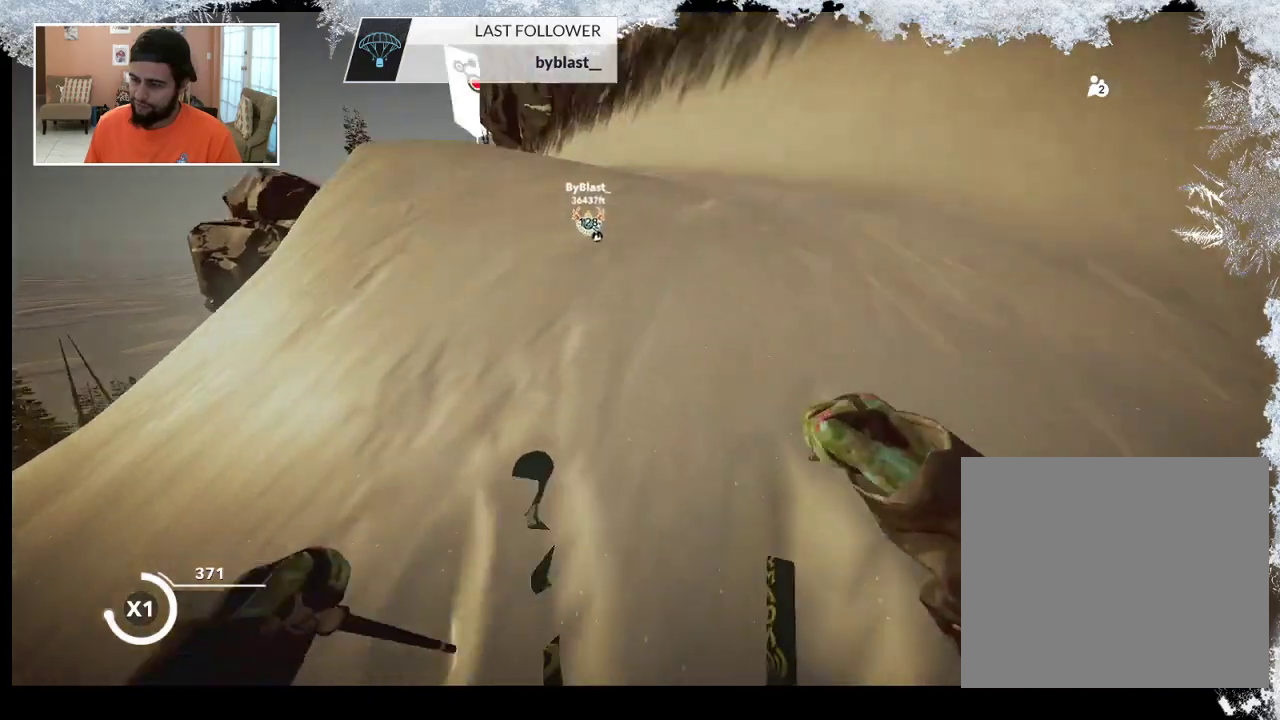
{"buttons": [], "left_stick": "up", "right_stick": "center", "events": []}
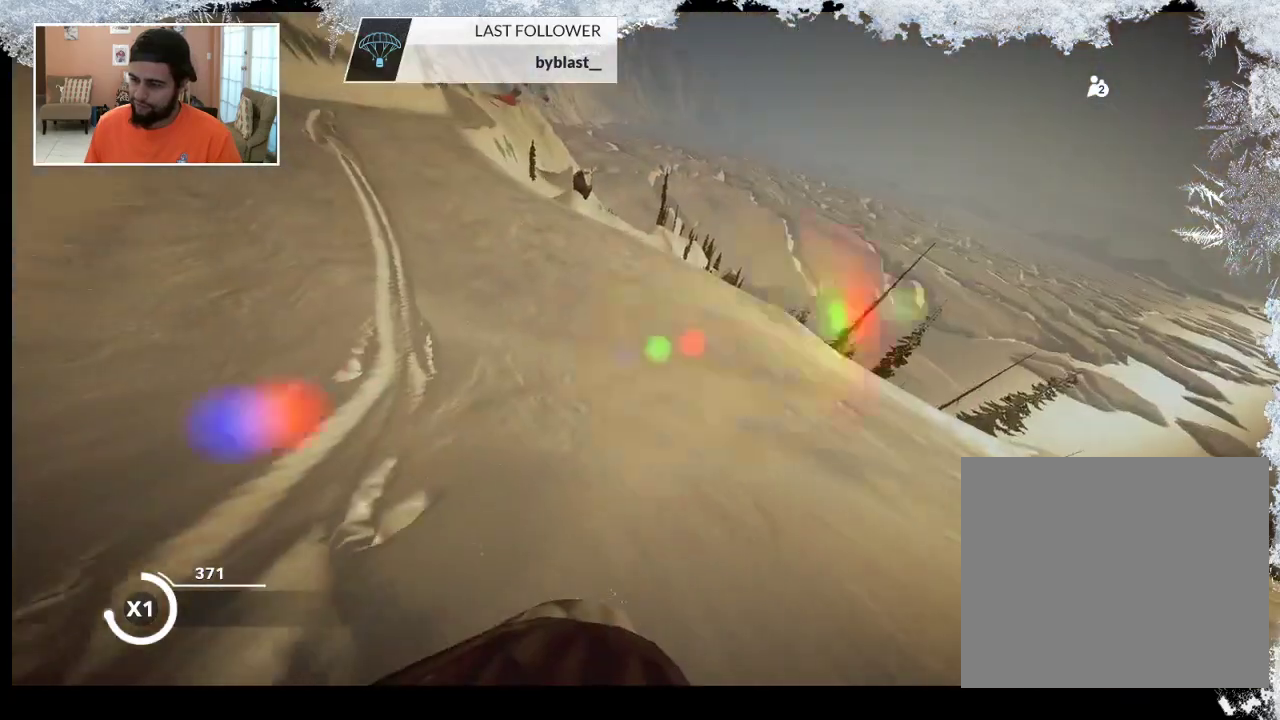
{"buttons": [], "left_stick": "up", "right_stick": "center", "events": []}
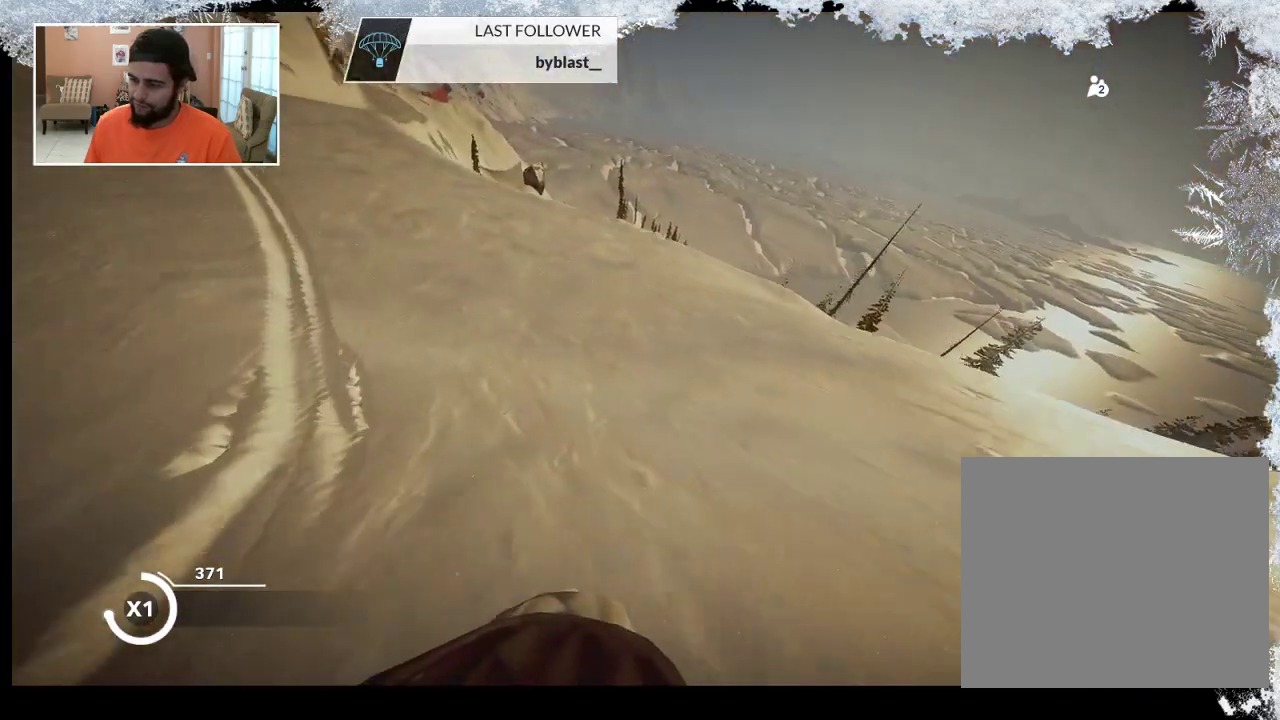
{"buttons": [], "left_stick": "up", "right_stick": "center", "events": []}
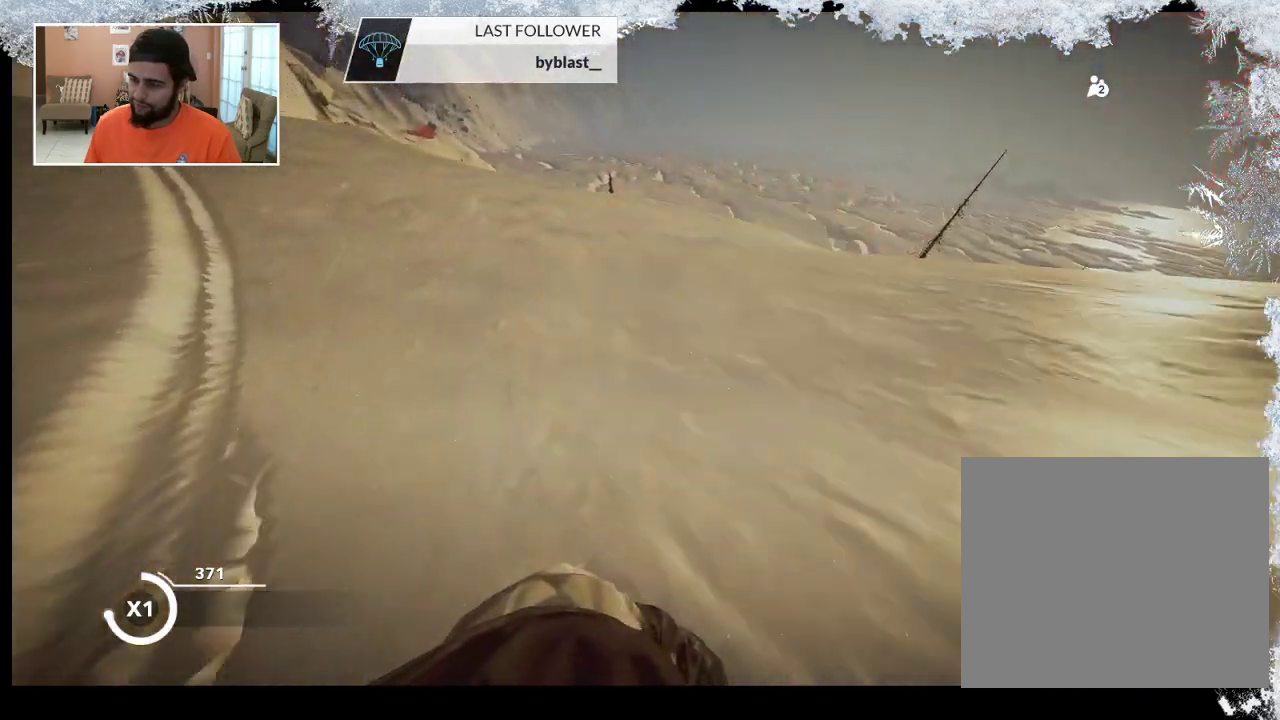
{"buttons": [], "left_stick": "center", "right_stick": "center", "events": [[200, "left_stick", "center"]]}
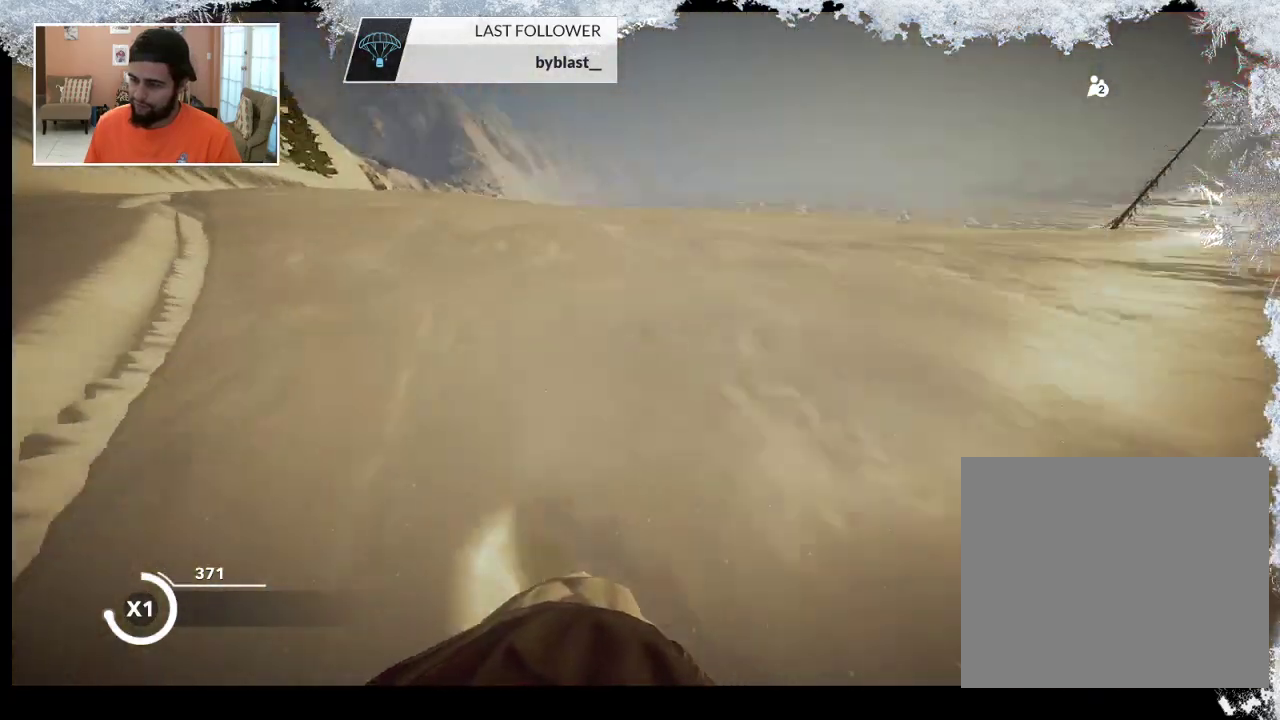
{"buttons": [], "left_stick": "center", "right_stick": "center", "events": []}
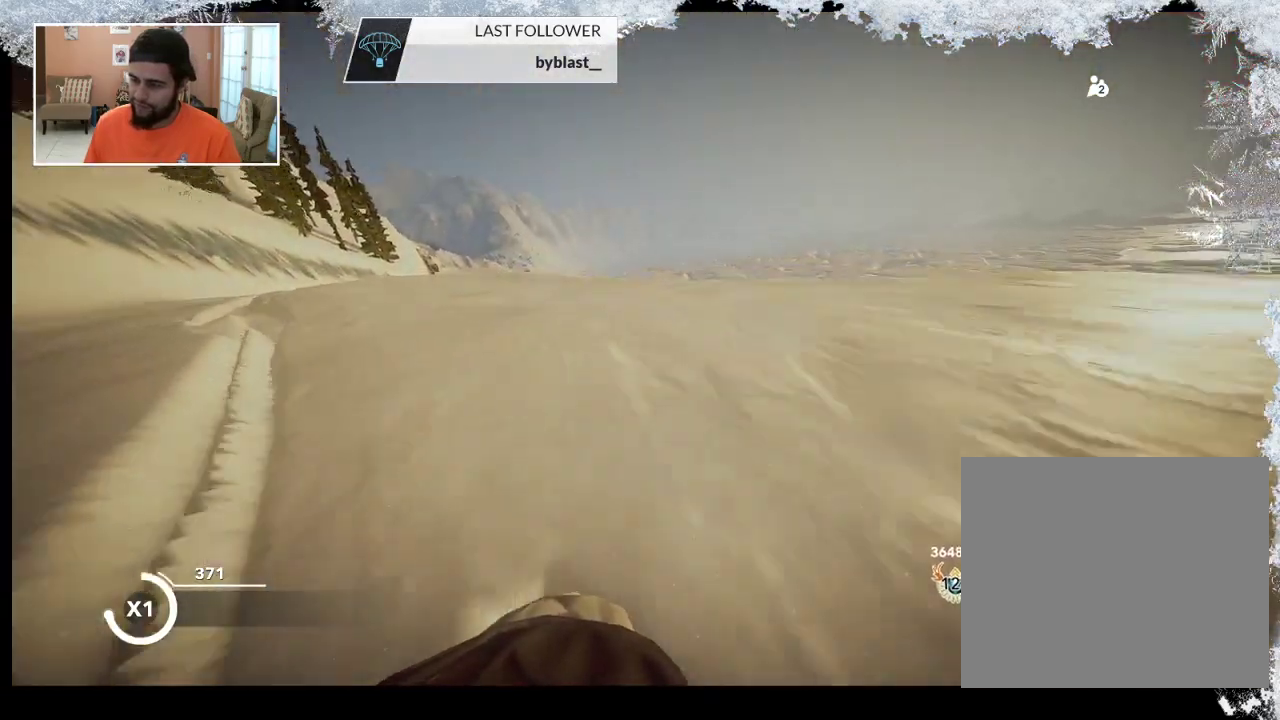
{"buttons": [], "left_stick": "up", "right_stick": "center", "events": [[467, "left_stick", "up"]]}
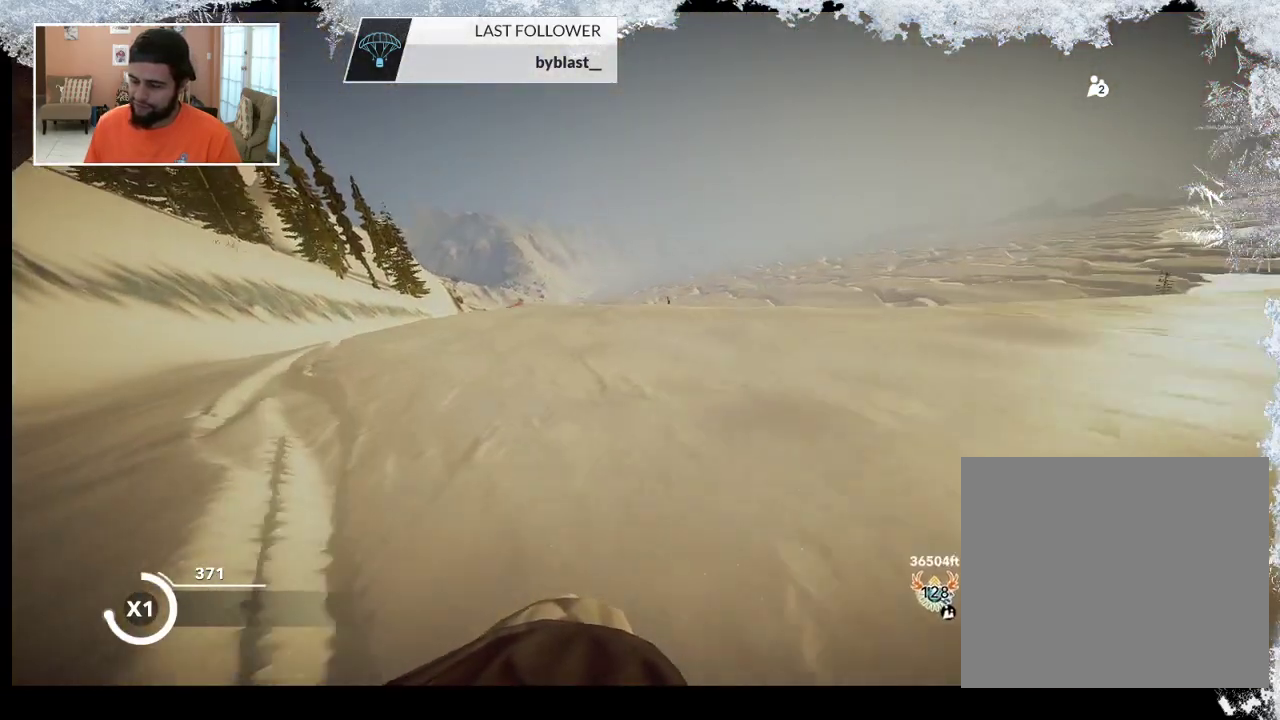
{"buttons": [], "left_stick": "up", "right_stick": "center", "events": []}
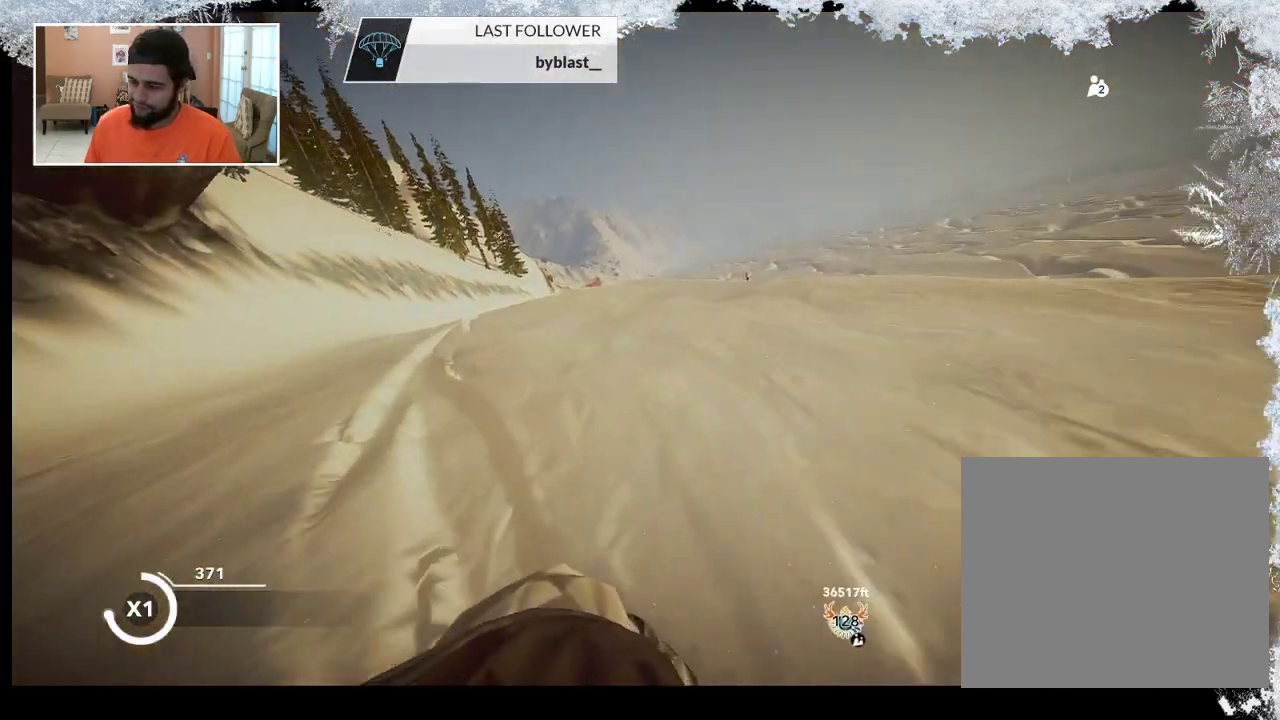
{"buttons": [], "left_stick": "up", "right_stick": "center", "events": []}
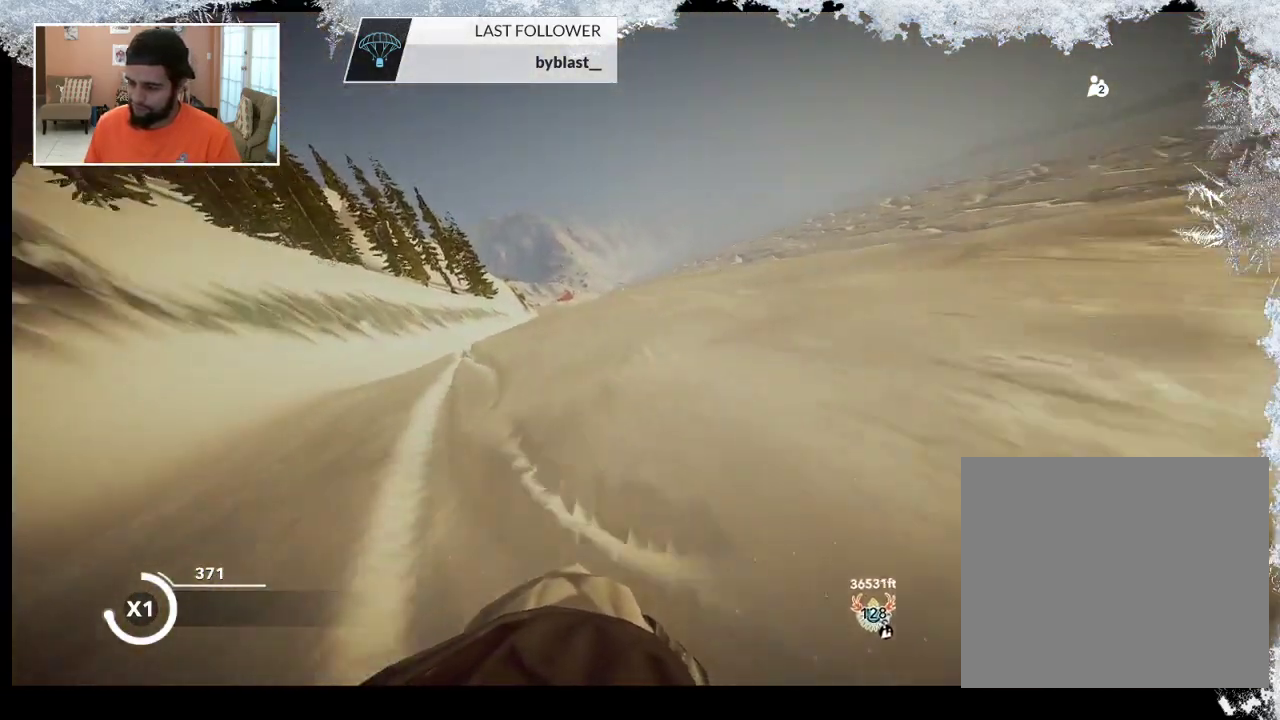
{"buttons": [], "left_stick": "up", "right_stick": "center", "events": []}
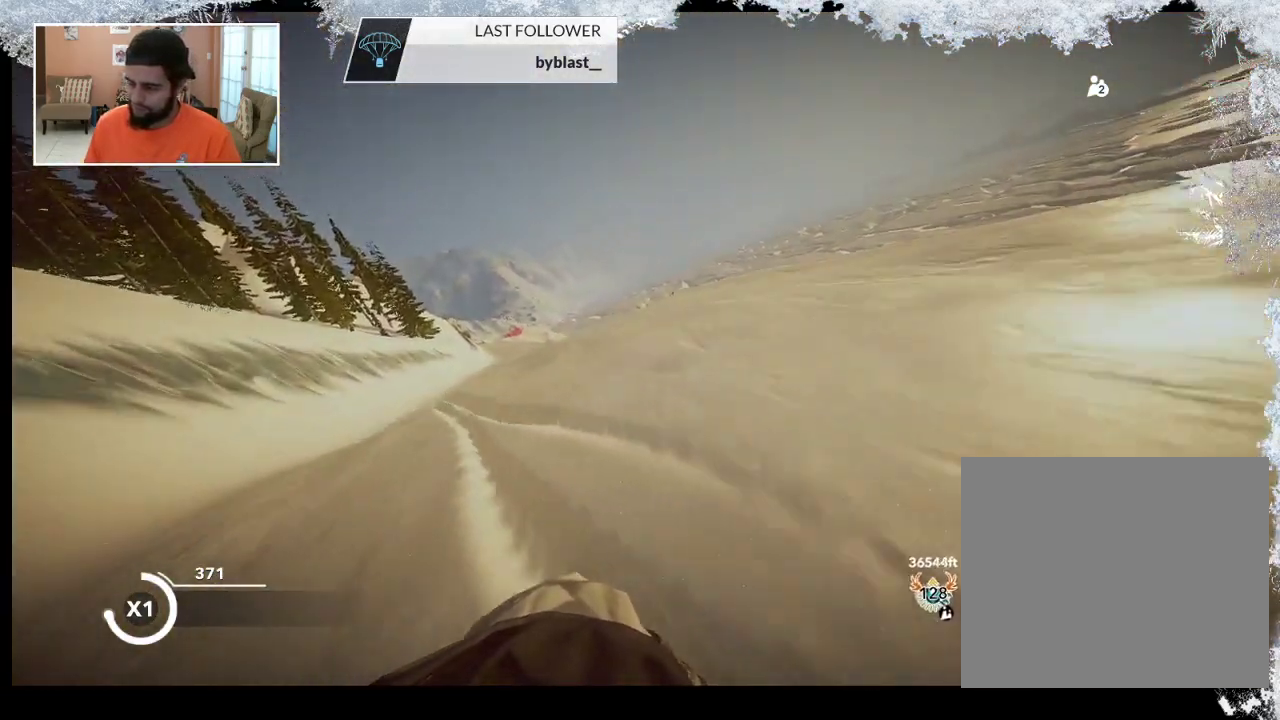
{"buttons": [], "left_stick": "up", "right_stick": "center", "events": []}
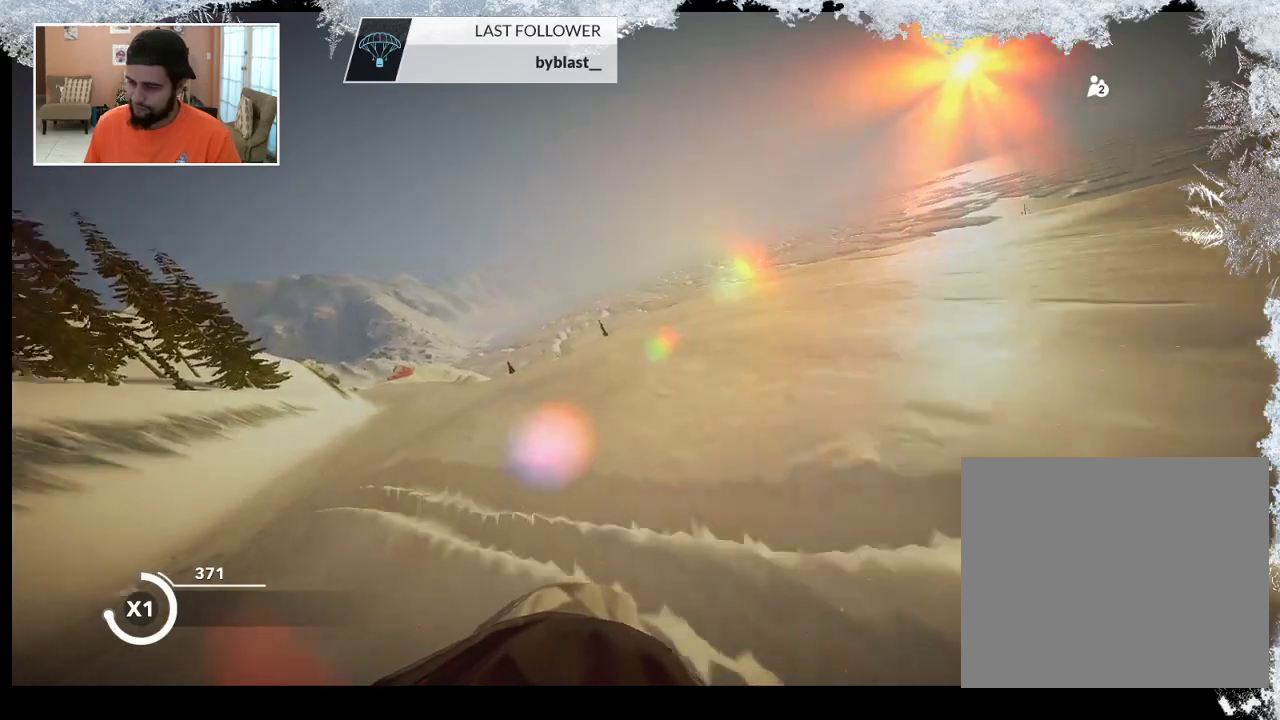
{"buttons": [], "left_stick": "up", "right_stick": "center", "events": []}
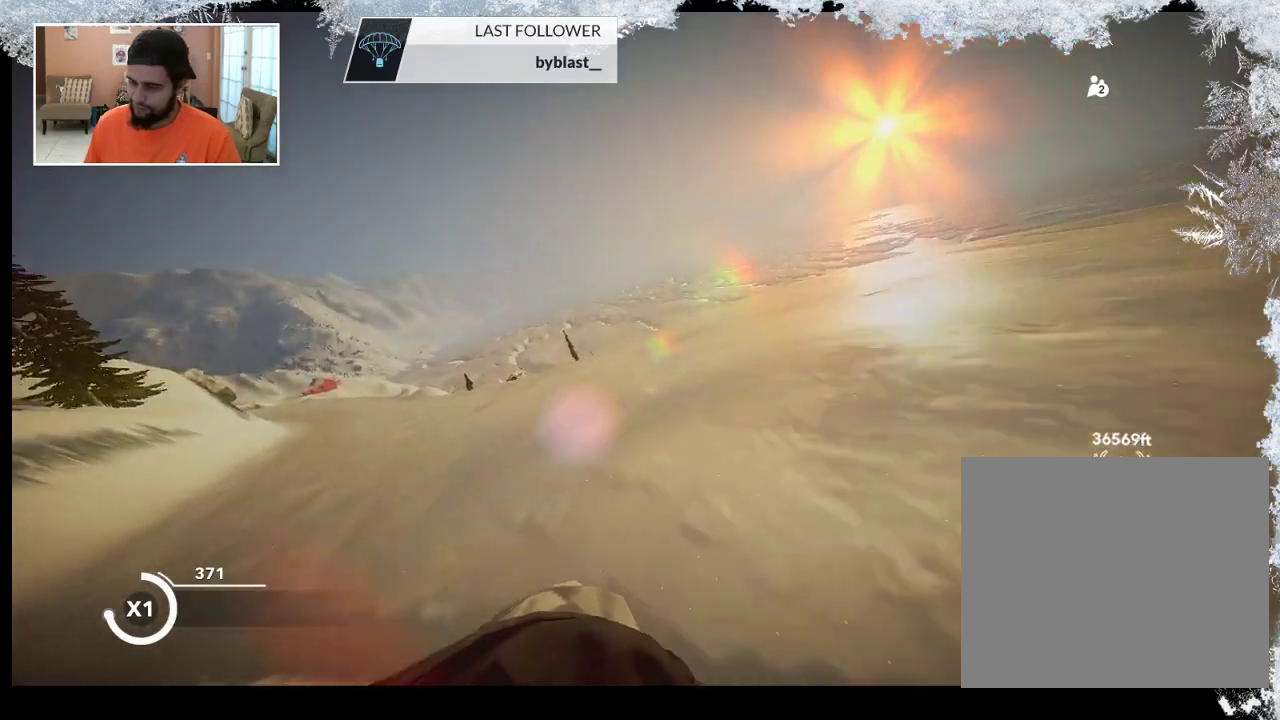
{"buttons": [], "left_stick": "up", "right_stick": "center", "events": []}
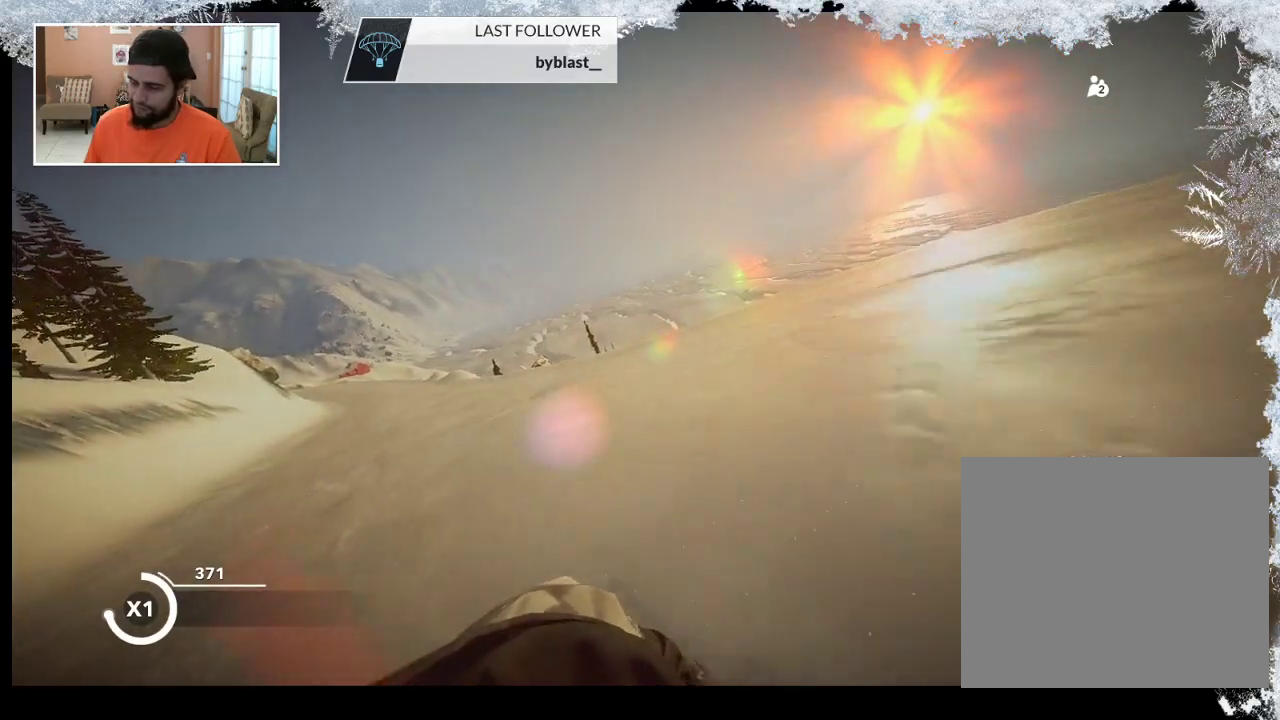
{"buttons": [], "left_stick": "up", "right_stick": "center", "events": []}
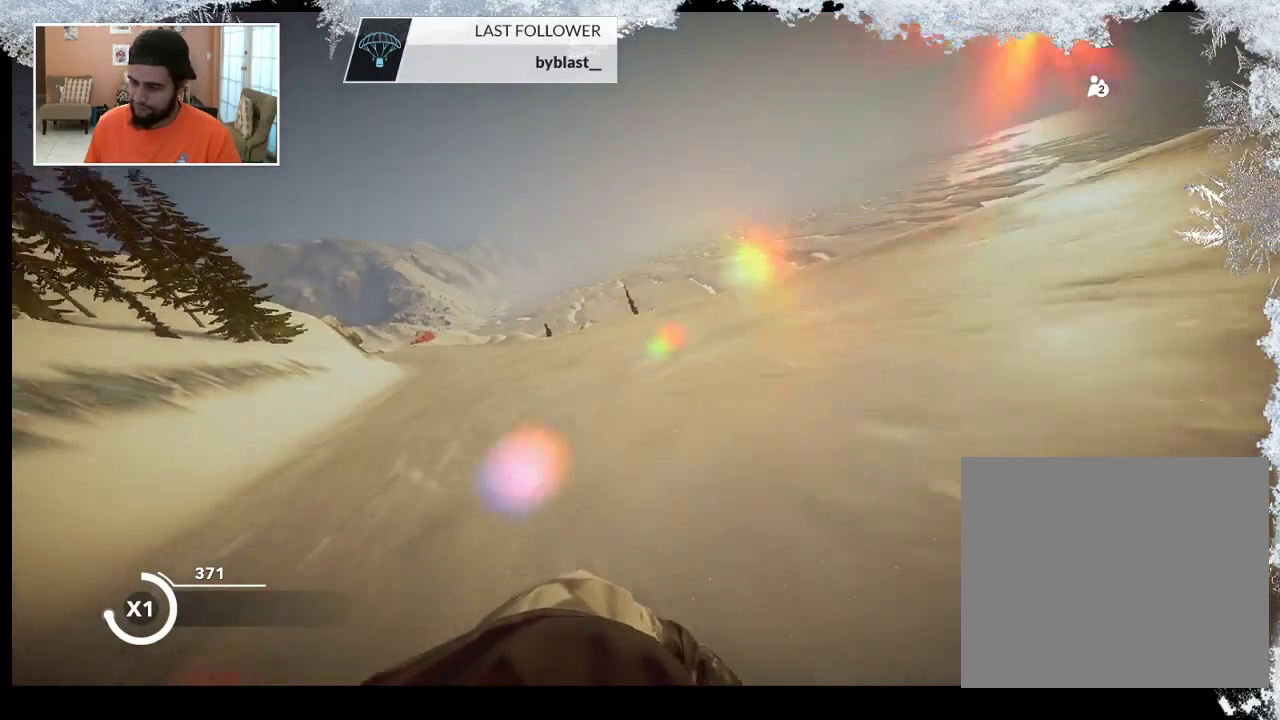
{"buttons": [], "left_stick": "right", "right_stick": "left", "events": [[133, "left_stick", "center"], [300, "left_stick", "right"], [300, "right_stick", "left"]]}
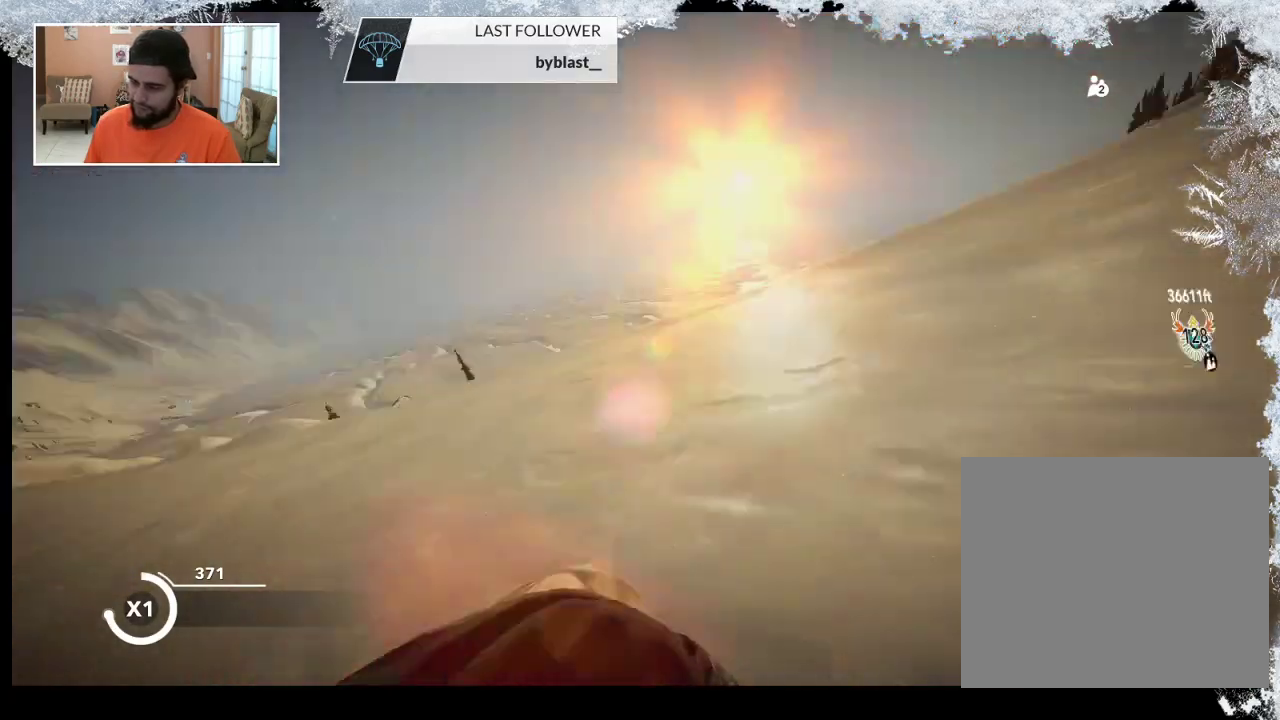
{"buttons": [], "left_stick": "right", "right_stick": "left", "events": []}